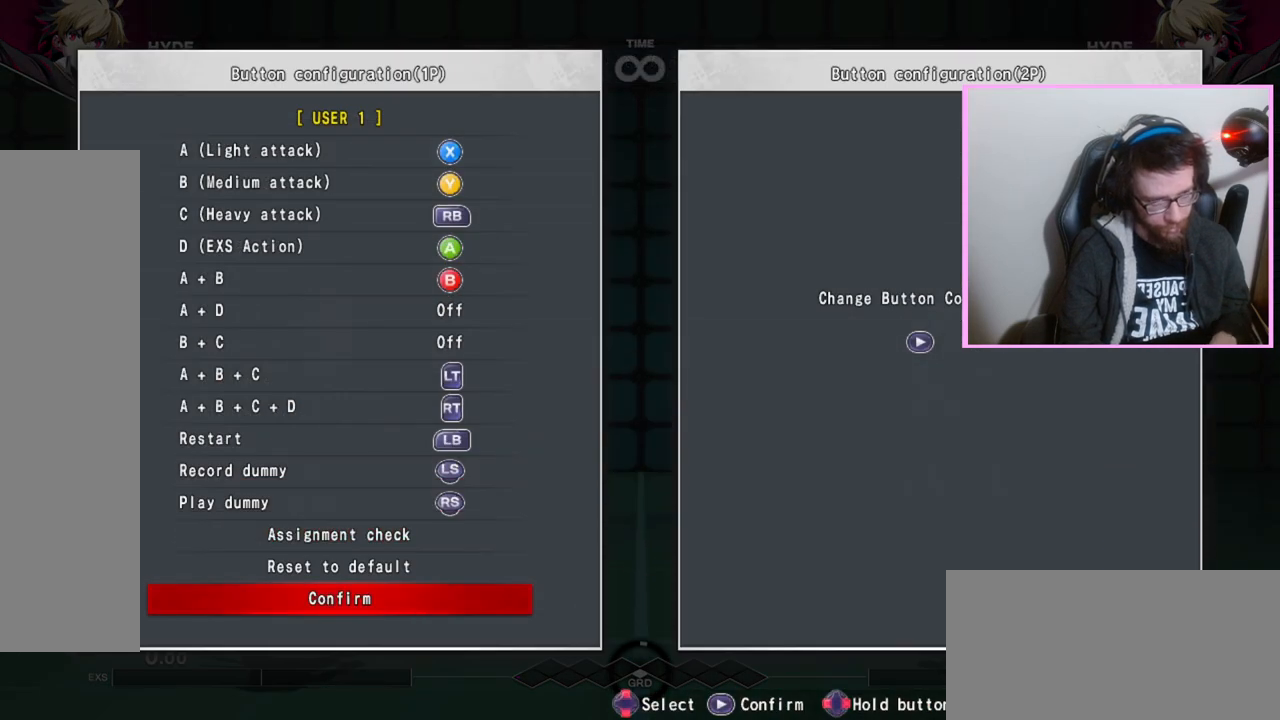
Gameplay with a controller (arcade stick); each line is a JSON object with the inputs held at the frame after it. "events" lists button and stick changes between this image and that frame as [ms after this image, input, new state], when the widget could be followed in between. Not read: L3 R3 other_buttons.
{"buttons": [], "events": [[100, "B", "down"], [350, "B", "up"]]}
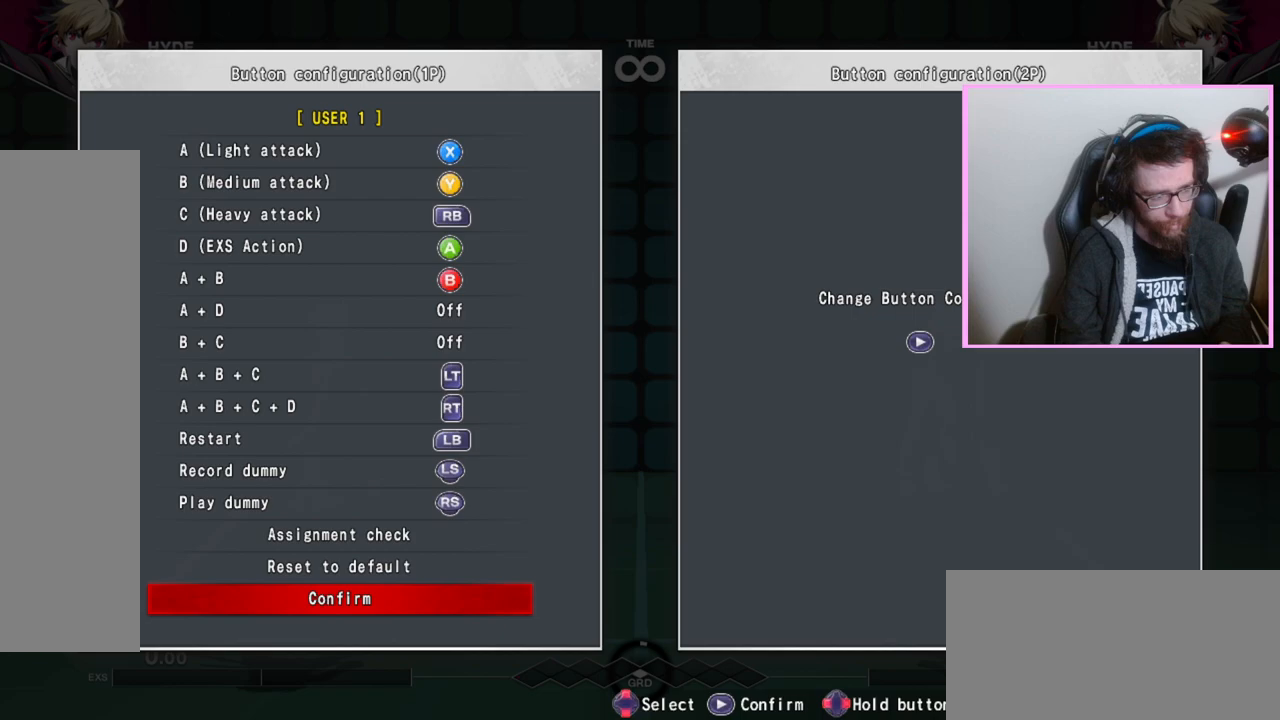
{"buttons": [], "events": []}
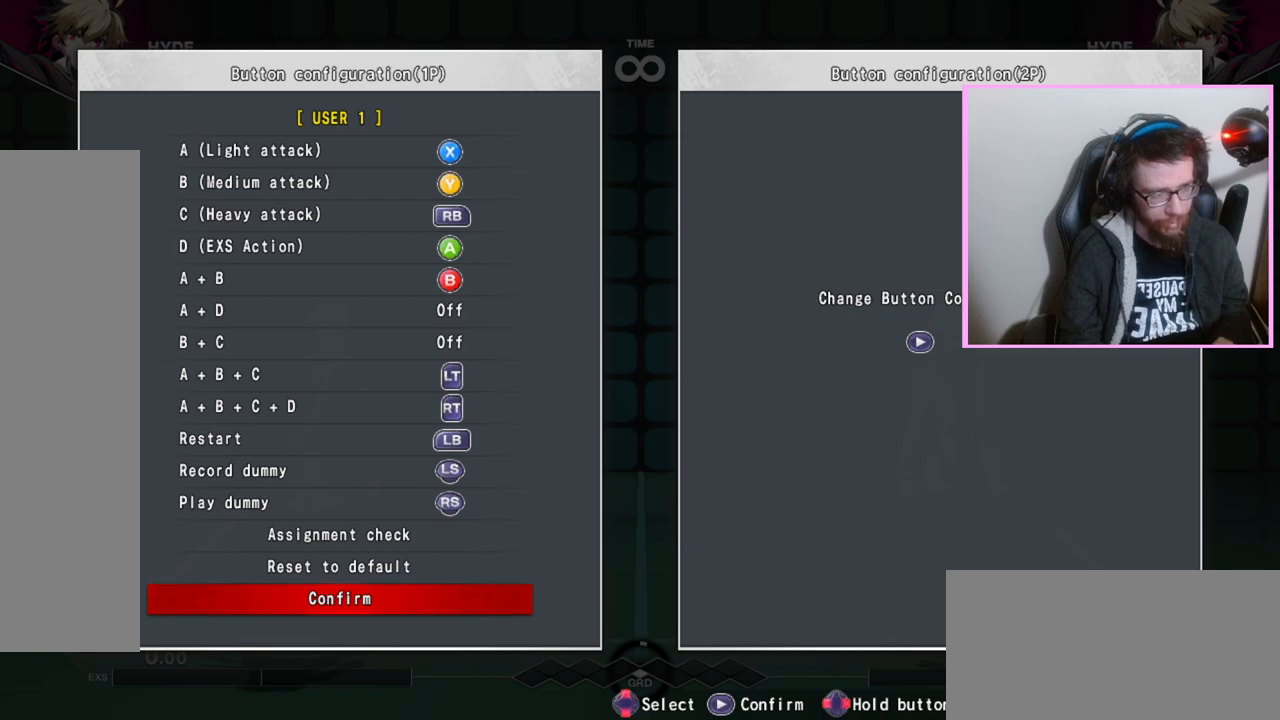
{"buttons": [], "events": []}
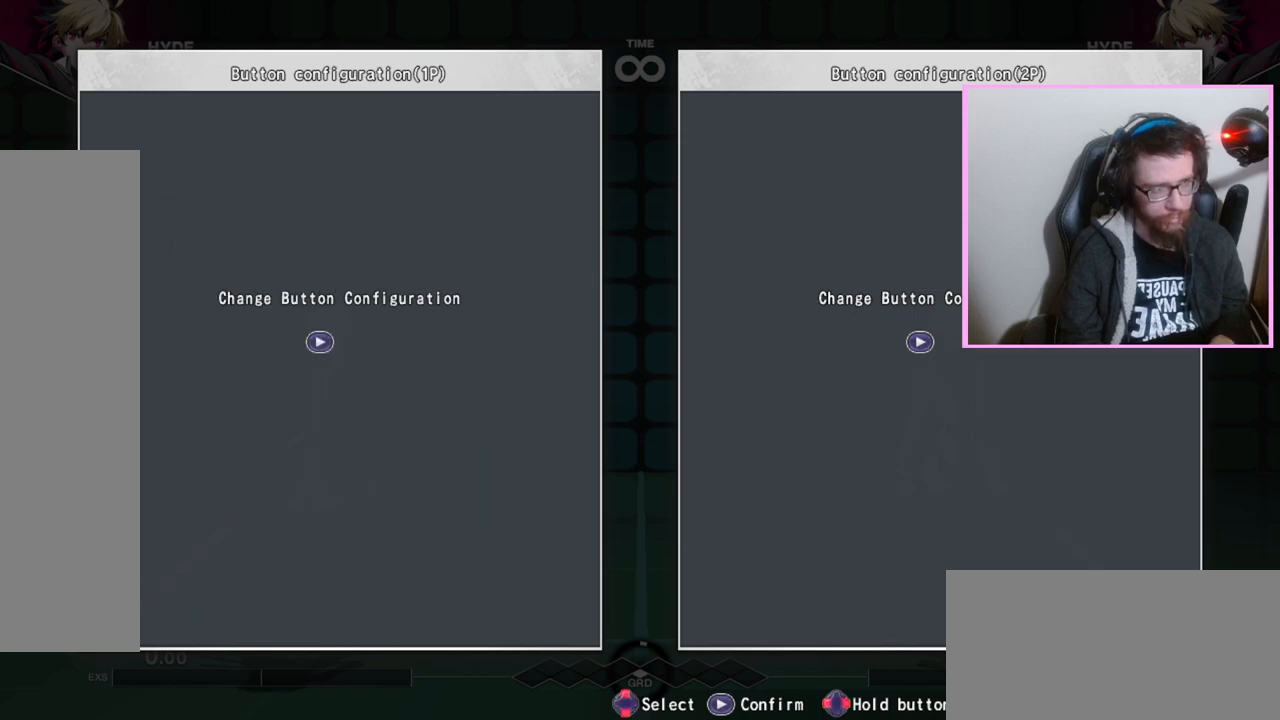
{"buttons": [], "events": []}
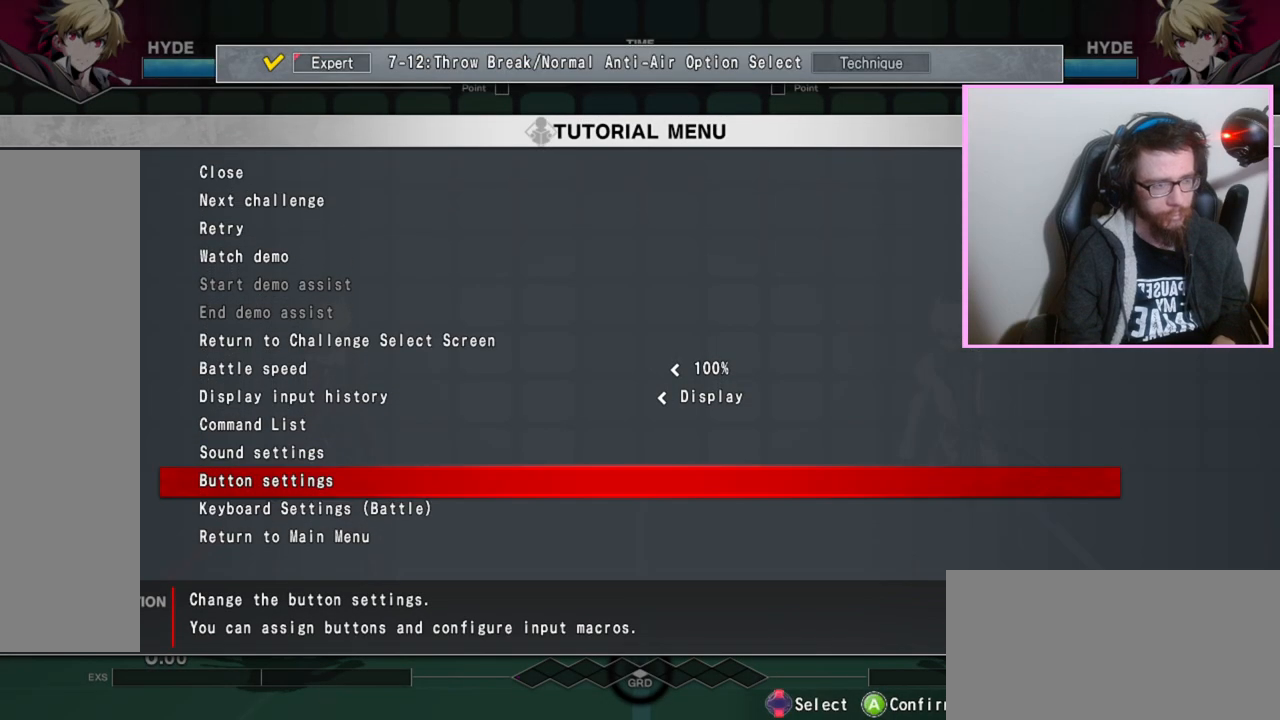
{"buttons": [], "events": []}
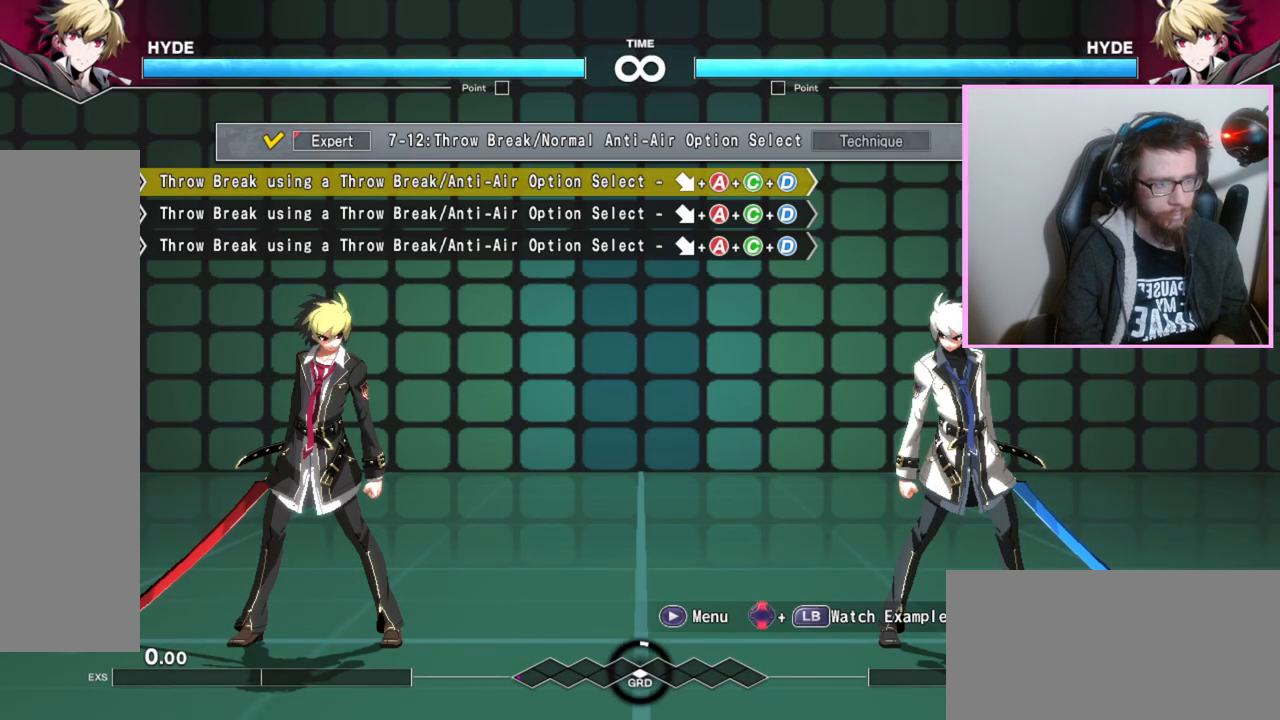
{"buttons": ["B"], "events": [[317, "B", "down"]]}
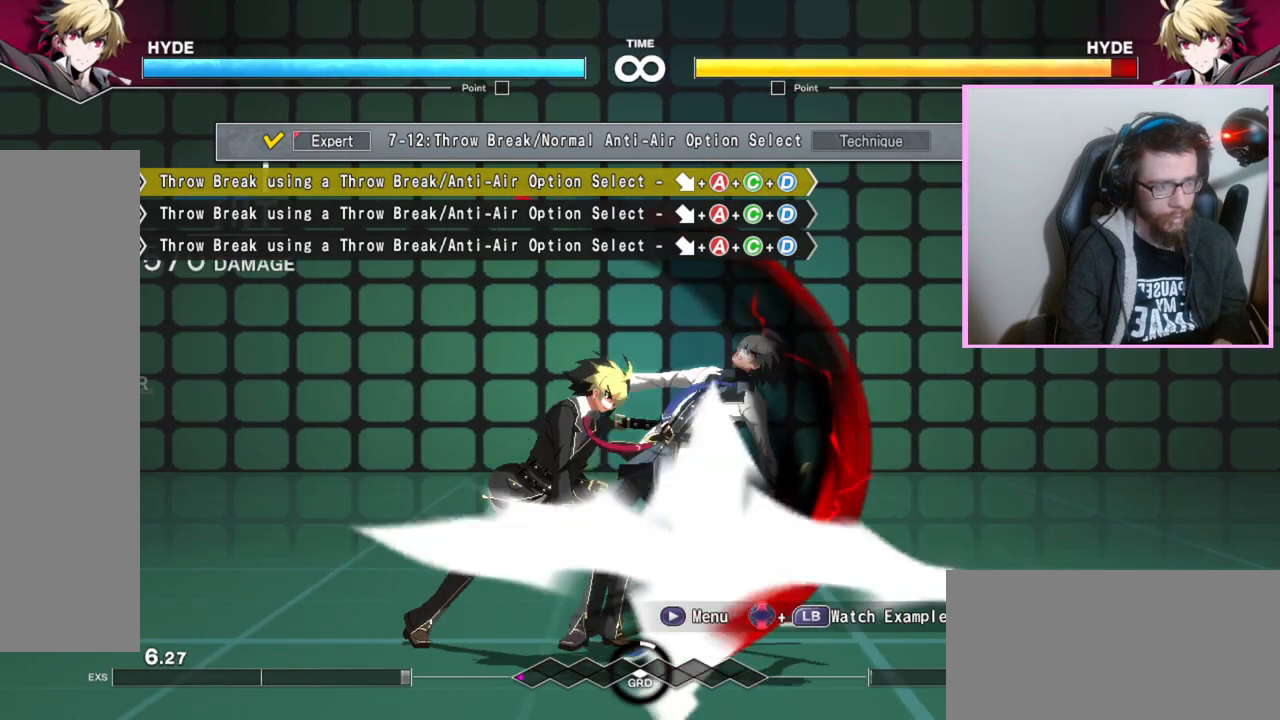
{"buttons": ["B"], "events": []}
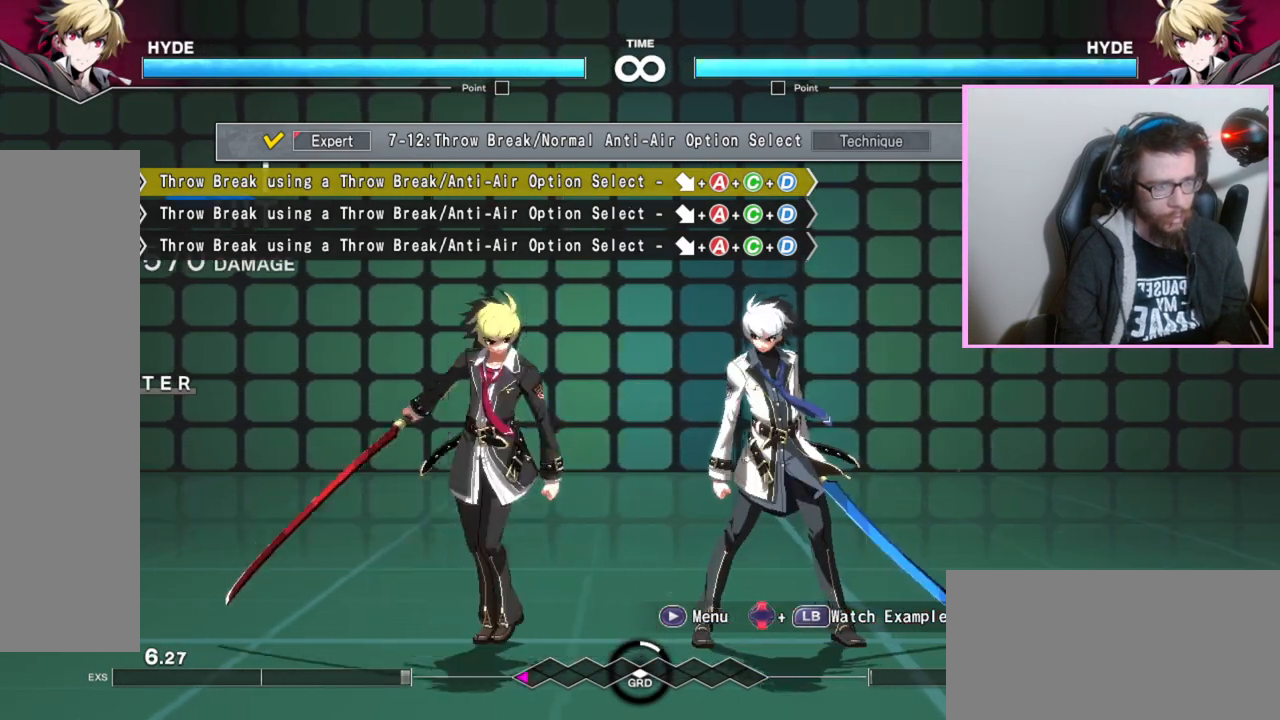
{"buttons": ["B"], "events": []}
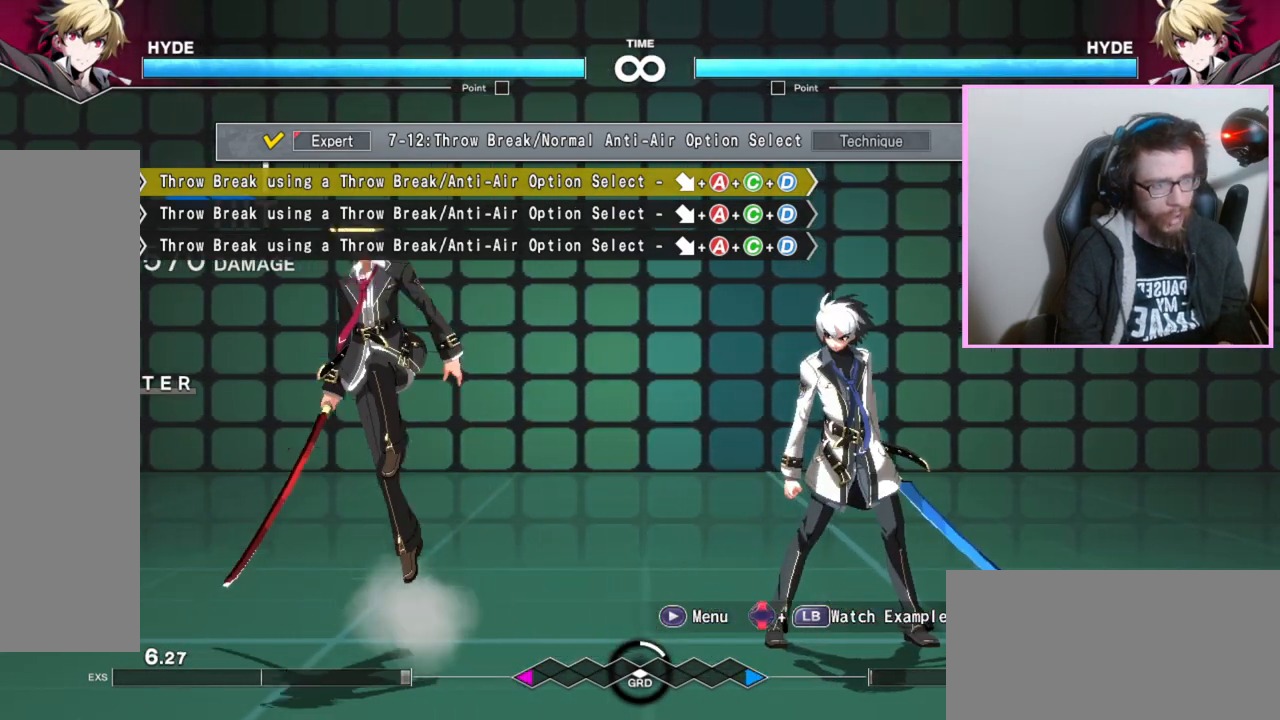
{"buttons": ["B"], "events": []}
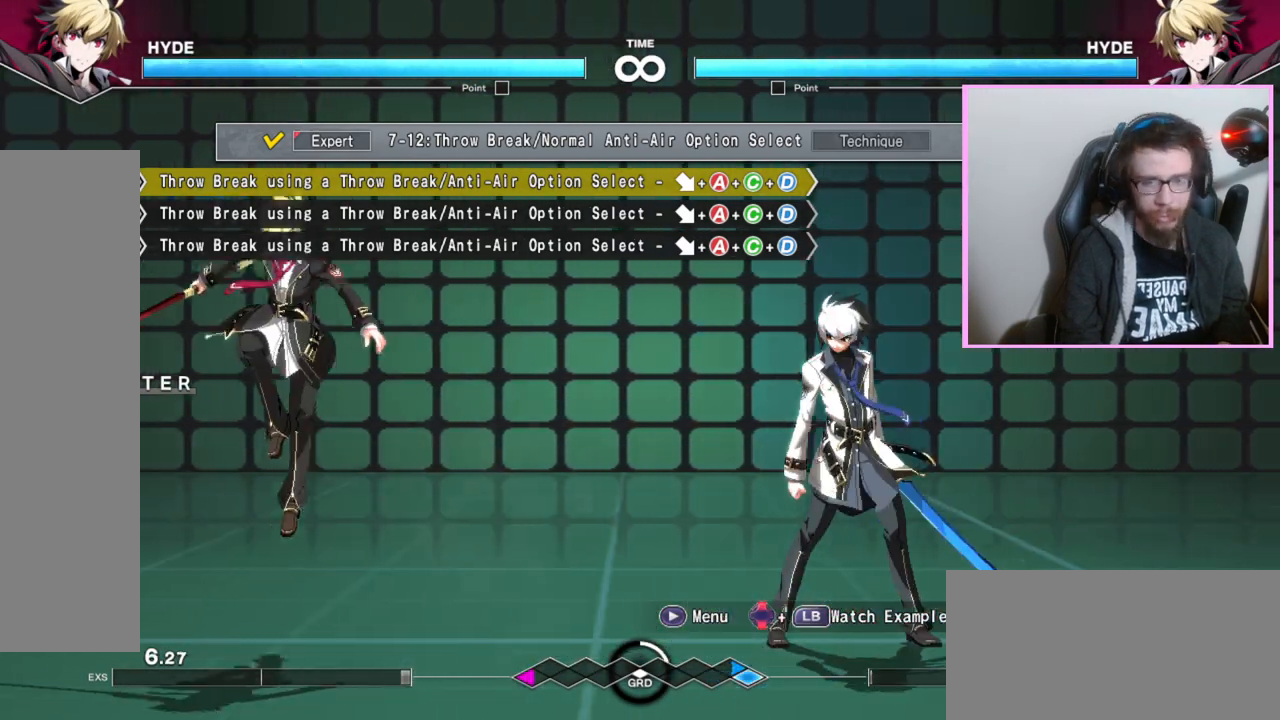
{"buttons": ["B"], "events": []}
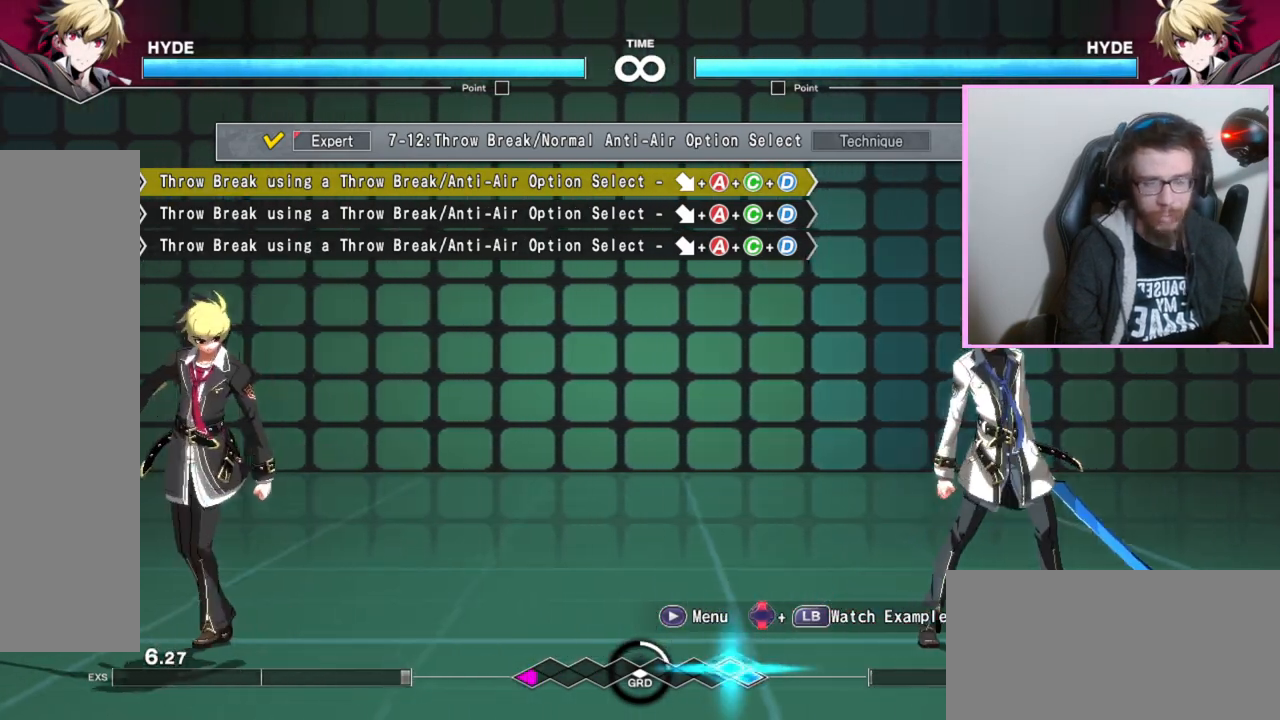
{"buttons": ["B"], "events": []}
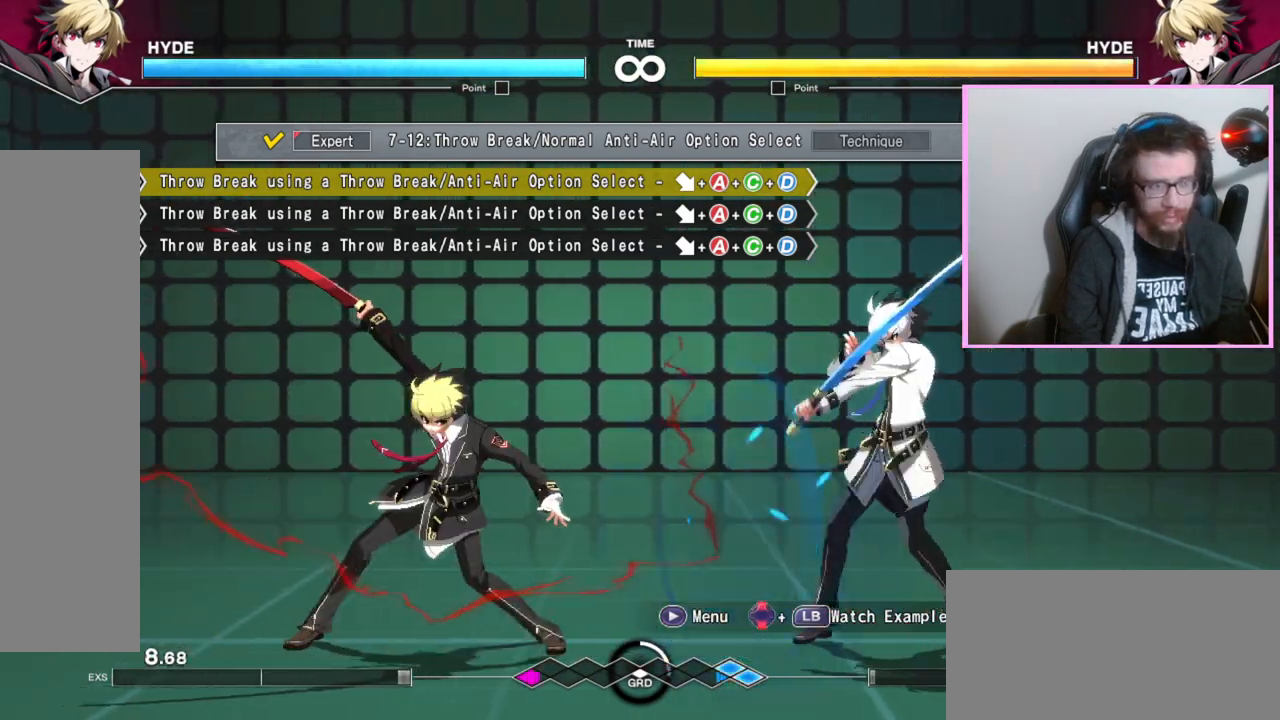
{"buttons": ["B"], "events": []}
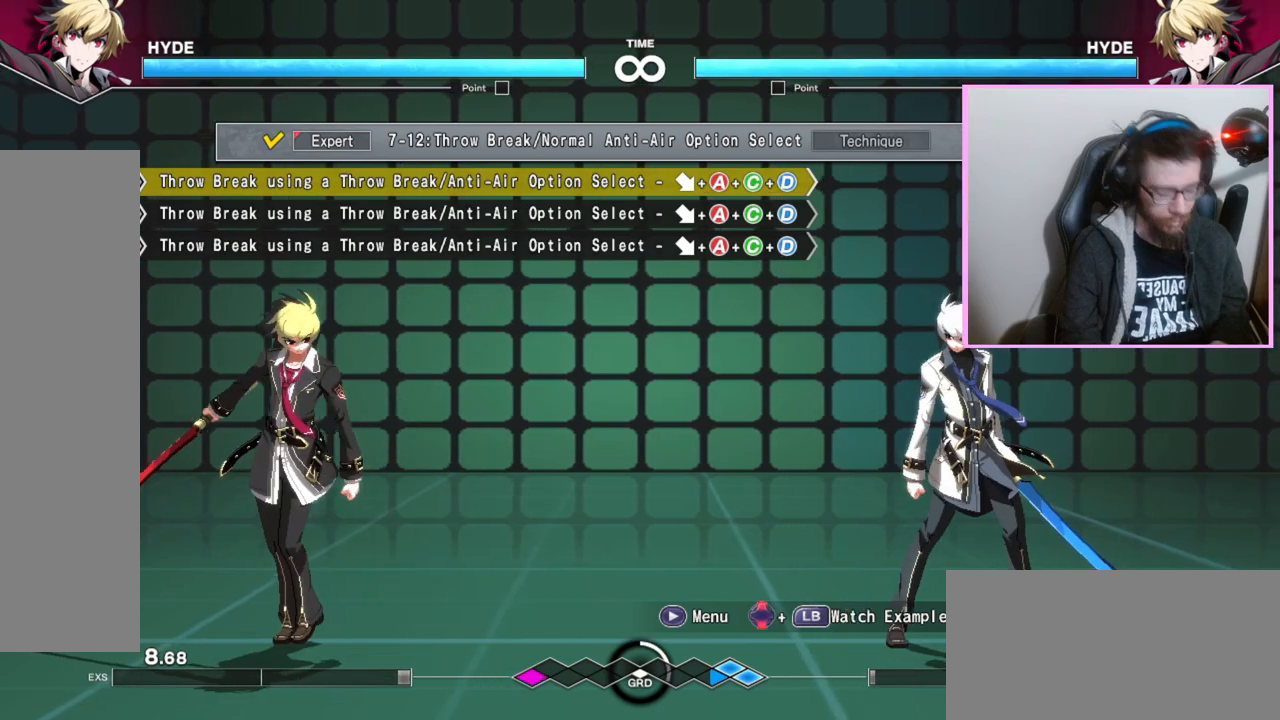
{"buttons": ["B"], "events": []}
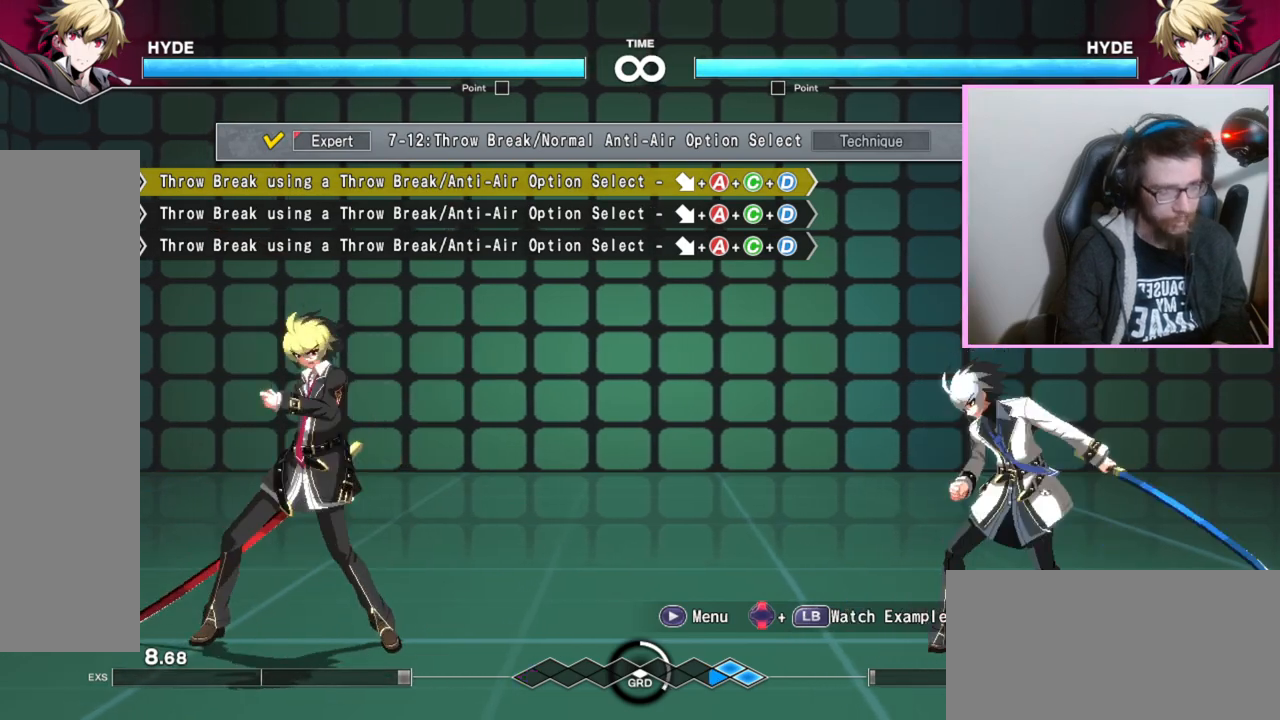
{"buttons": ["B"], "events": []}
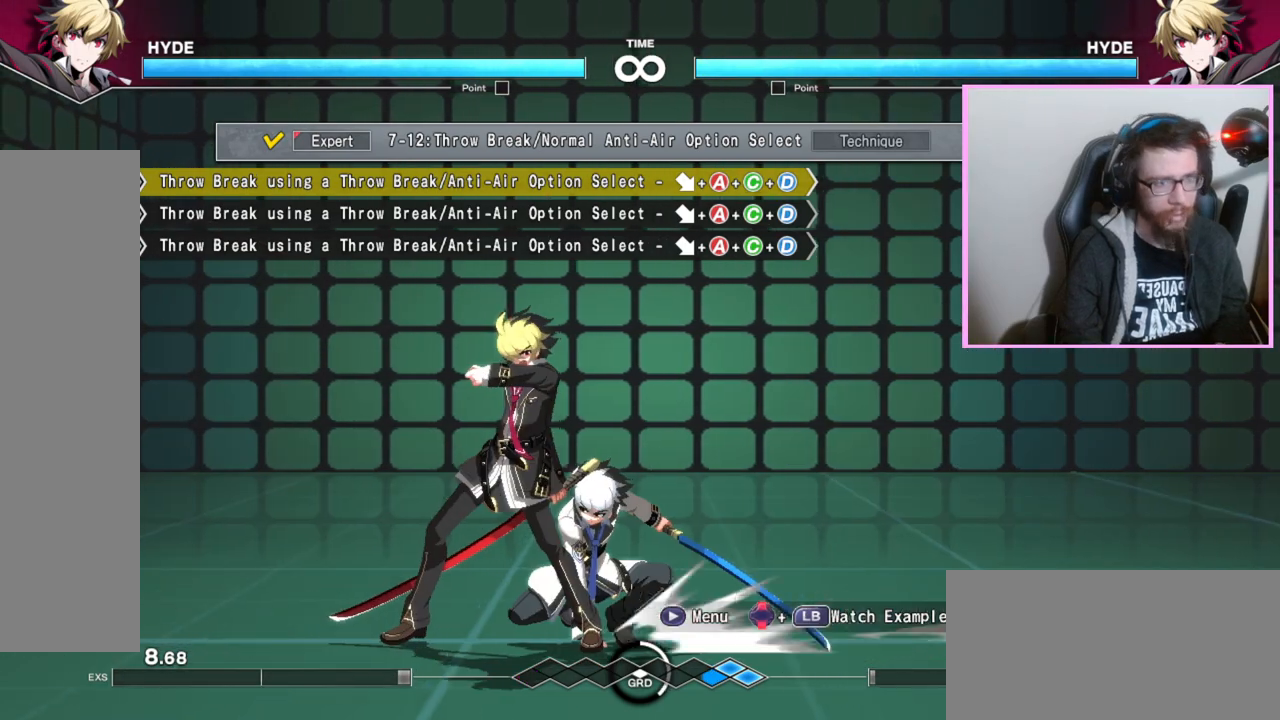
{"buttons": ["B"], "events": []}
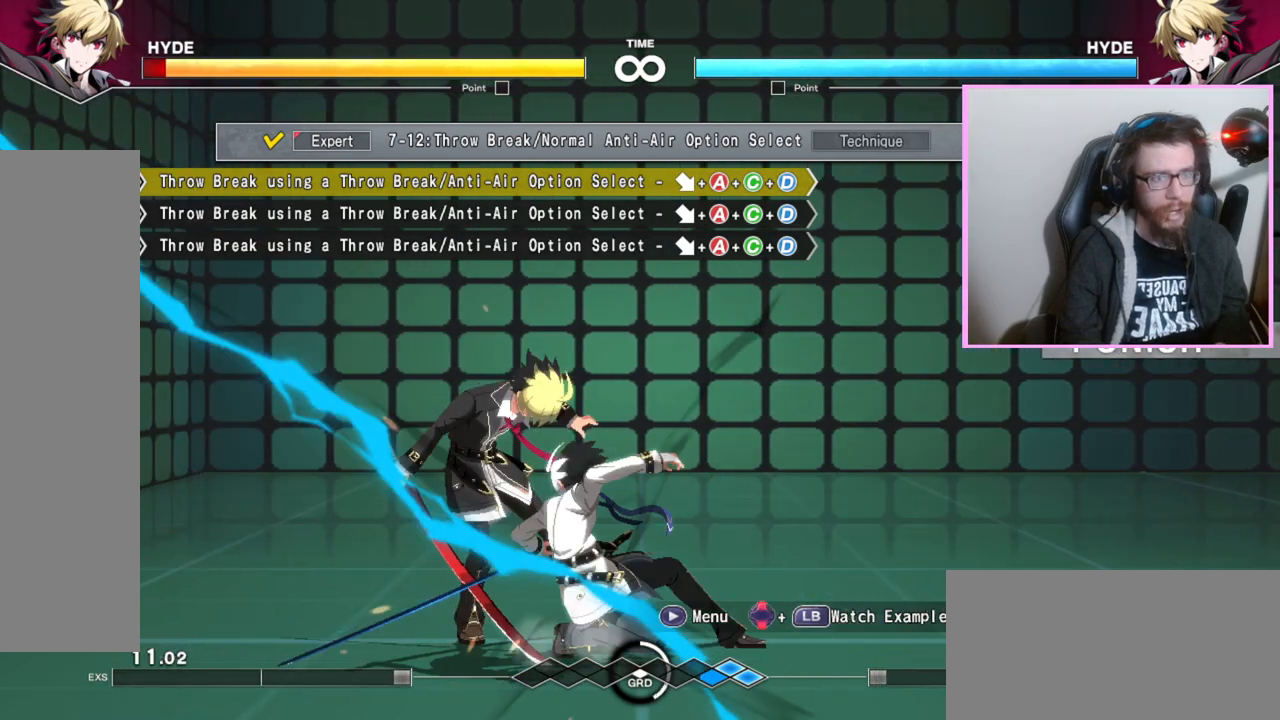
{"buttons": ["B"], "events": []}
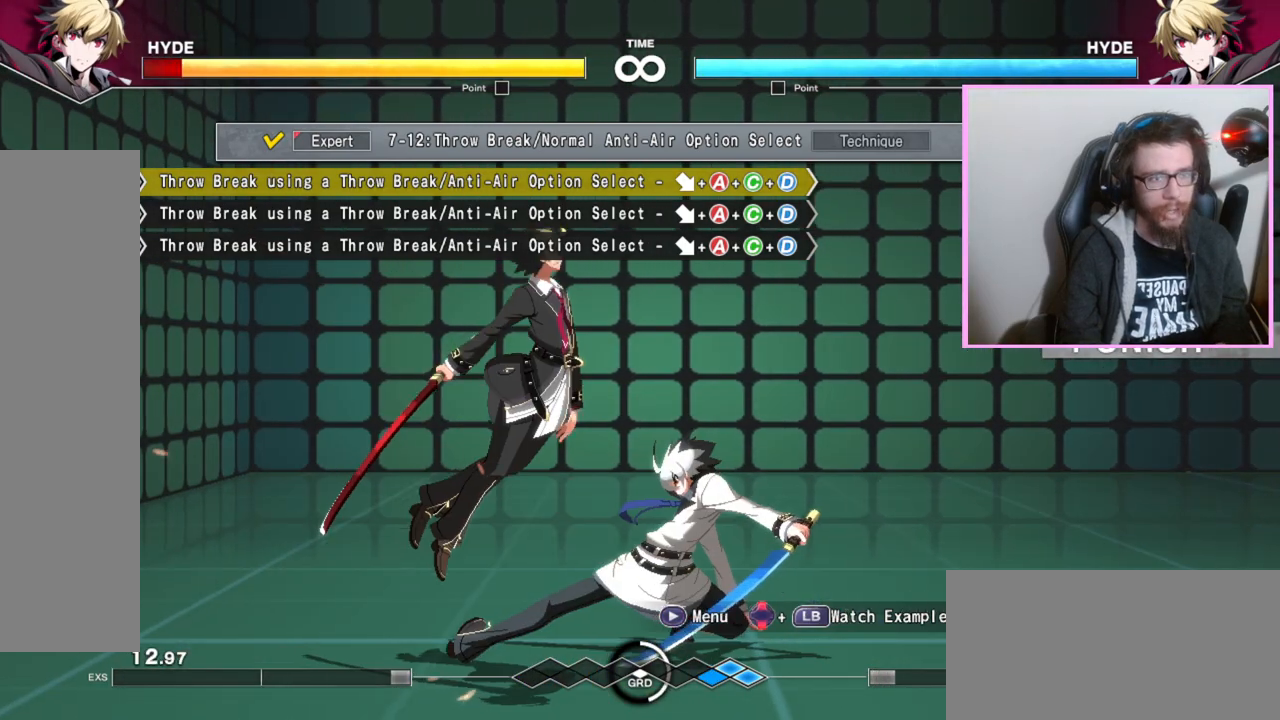
{"buttons": ["B"], "events": []}
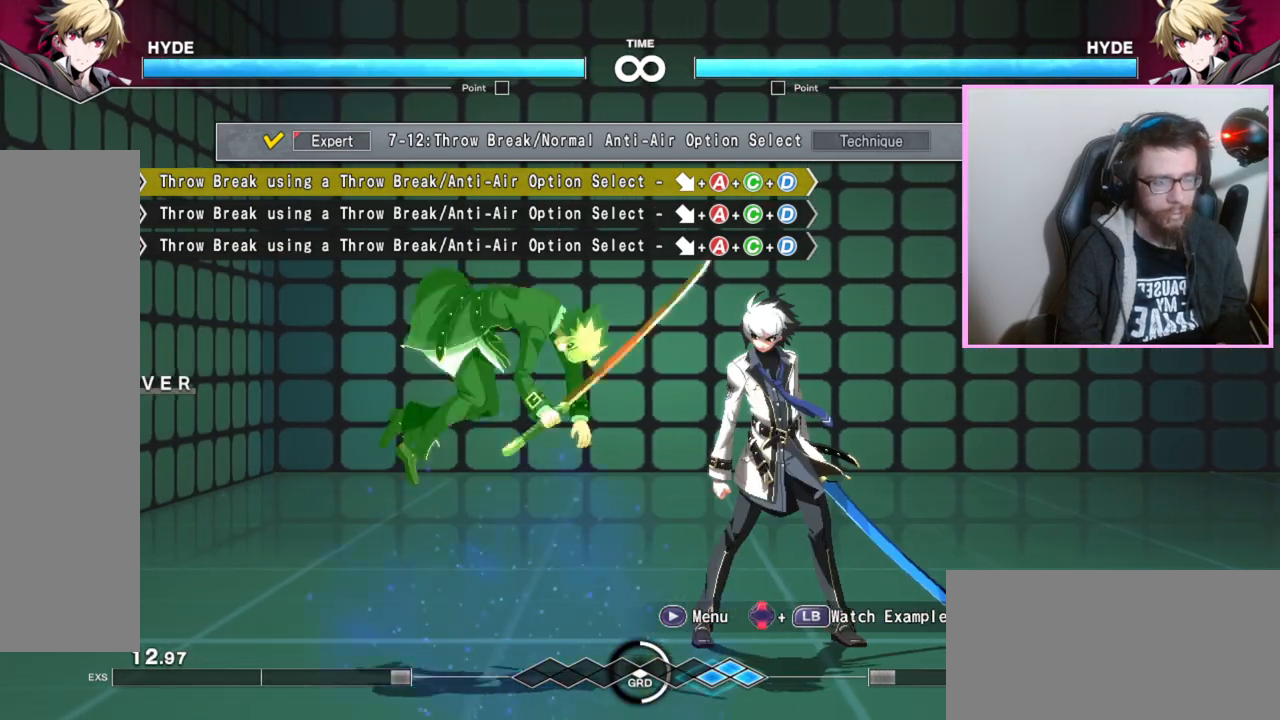
{"buttons": ["B"], "events": []}
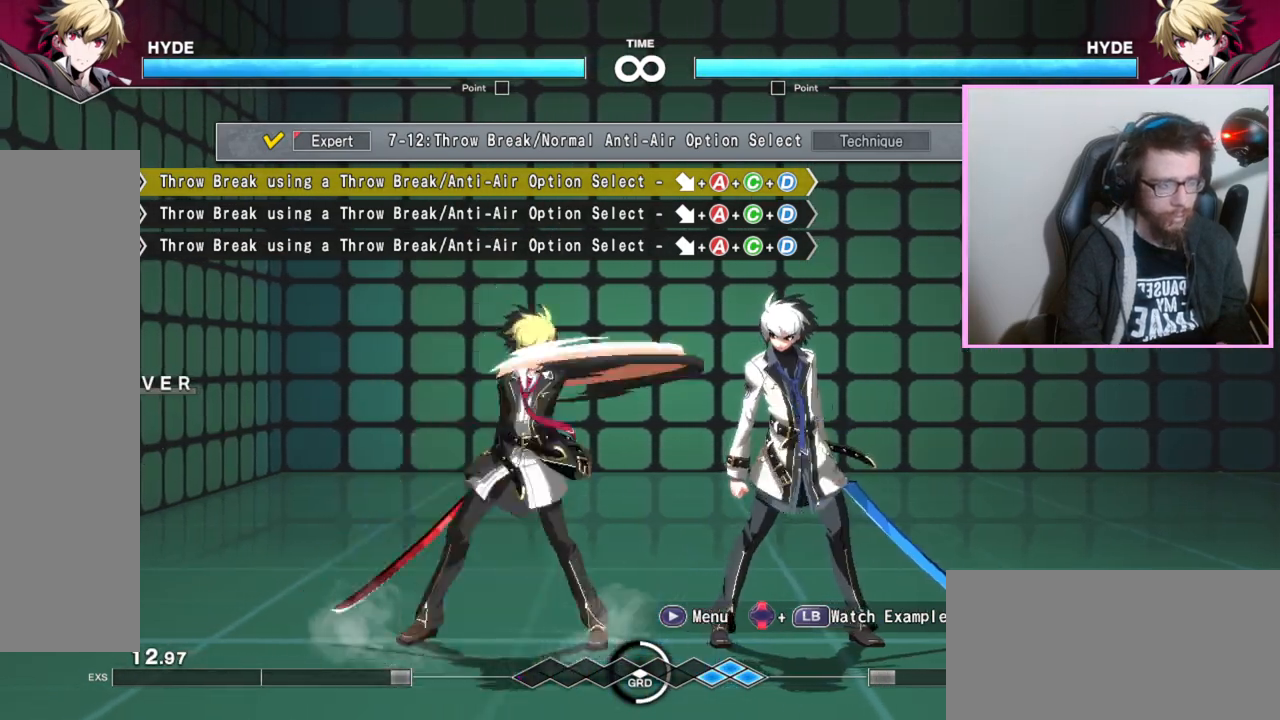
{"buttons": ["B"], "events": []}
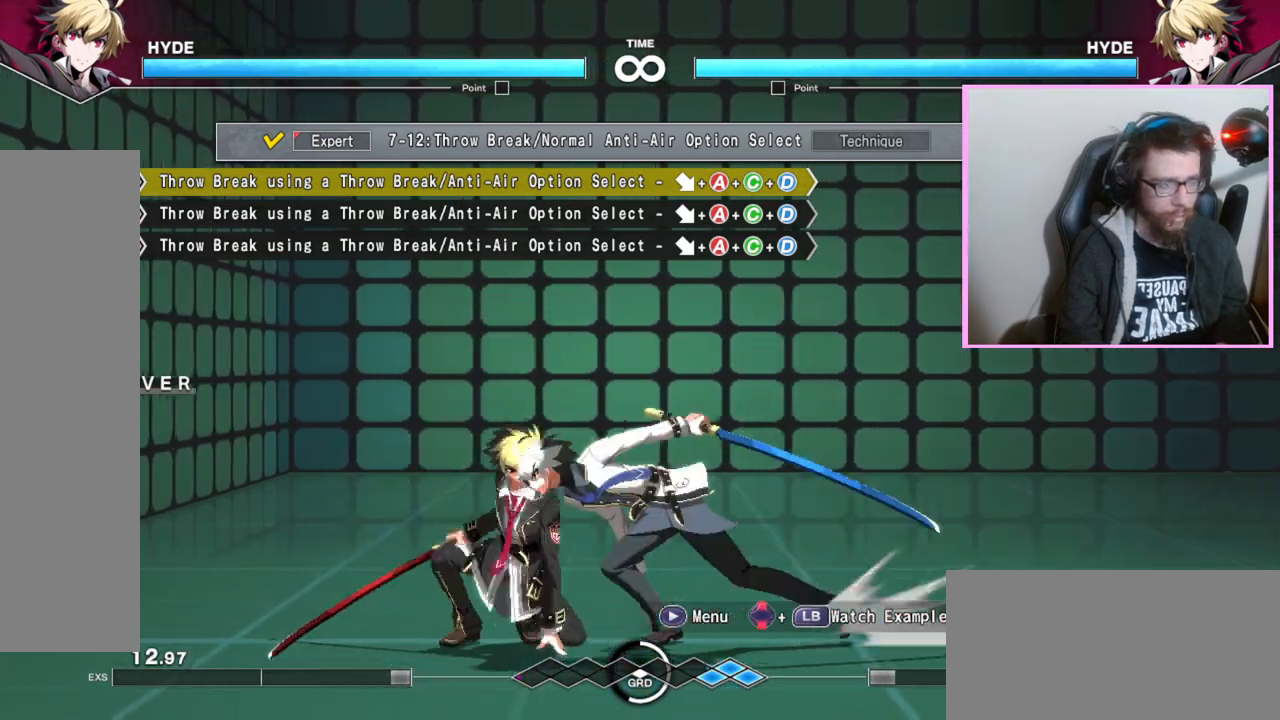
{"buttons": ["B"], "events": []}
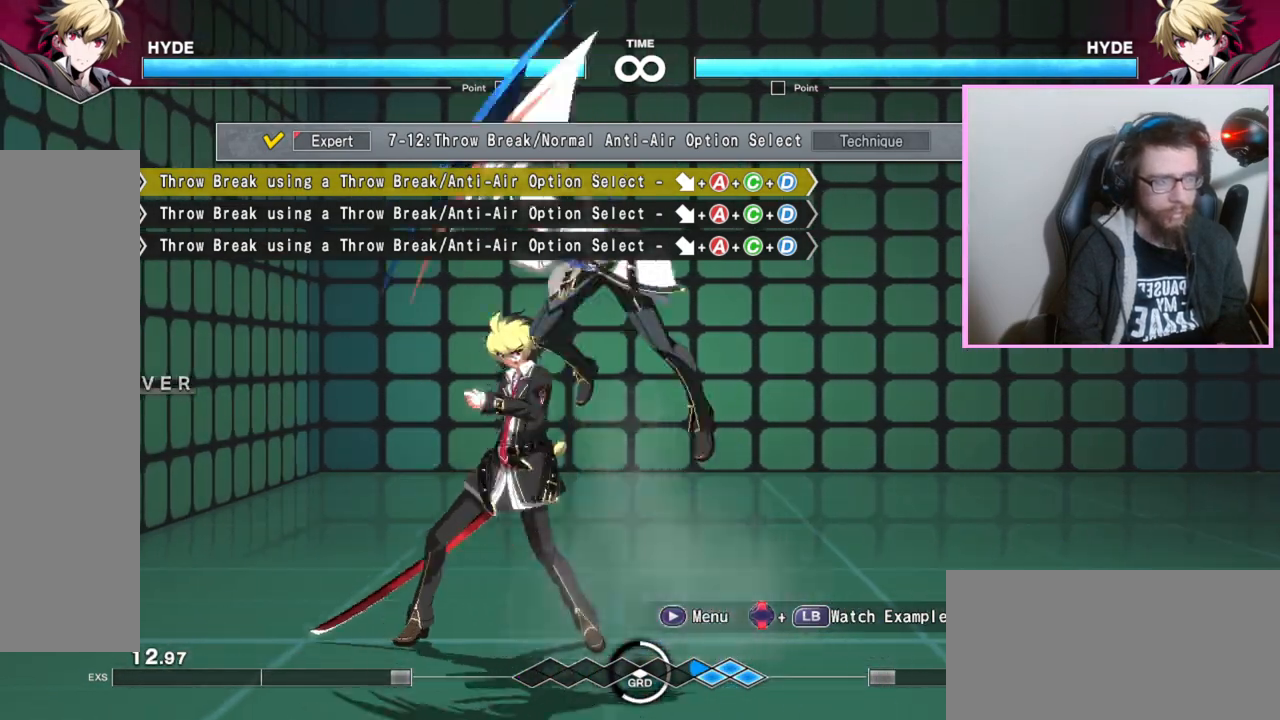
{"buttons": ["B"], "events": []}
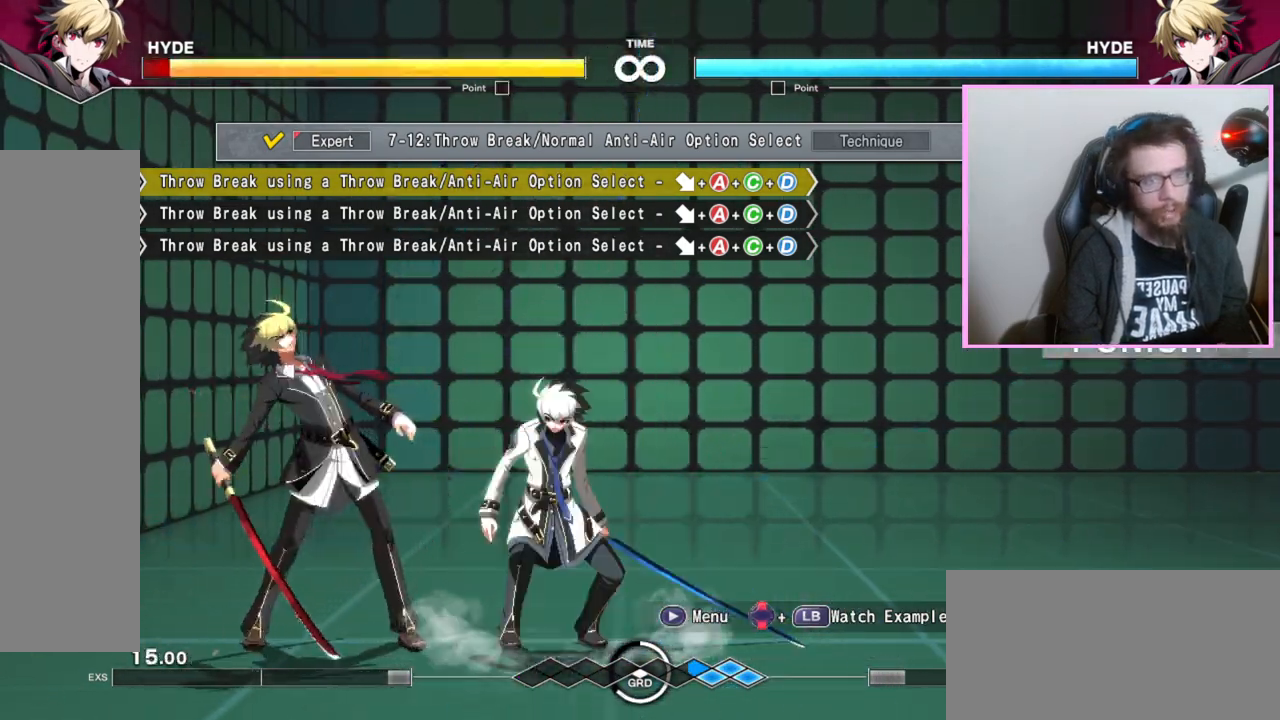
{"buttons": ["B"], "events": []}
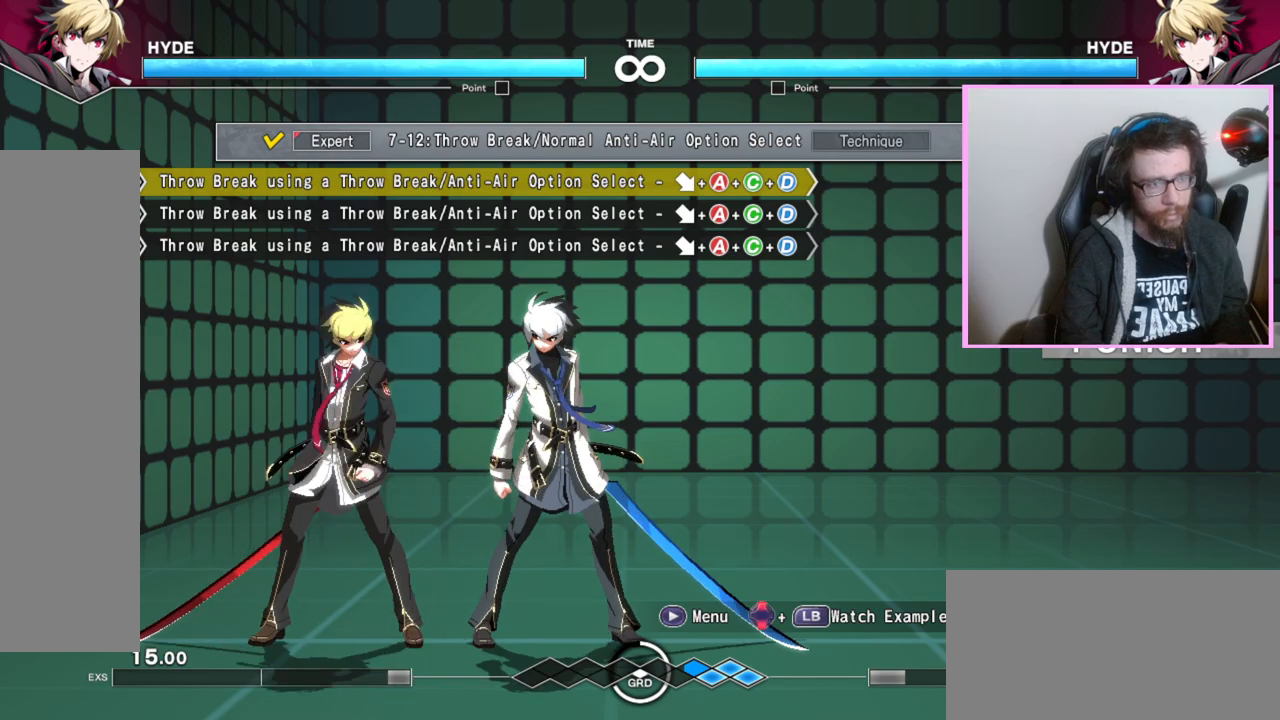
{"buttons": ["B"], "events": []}
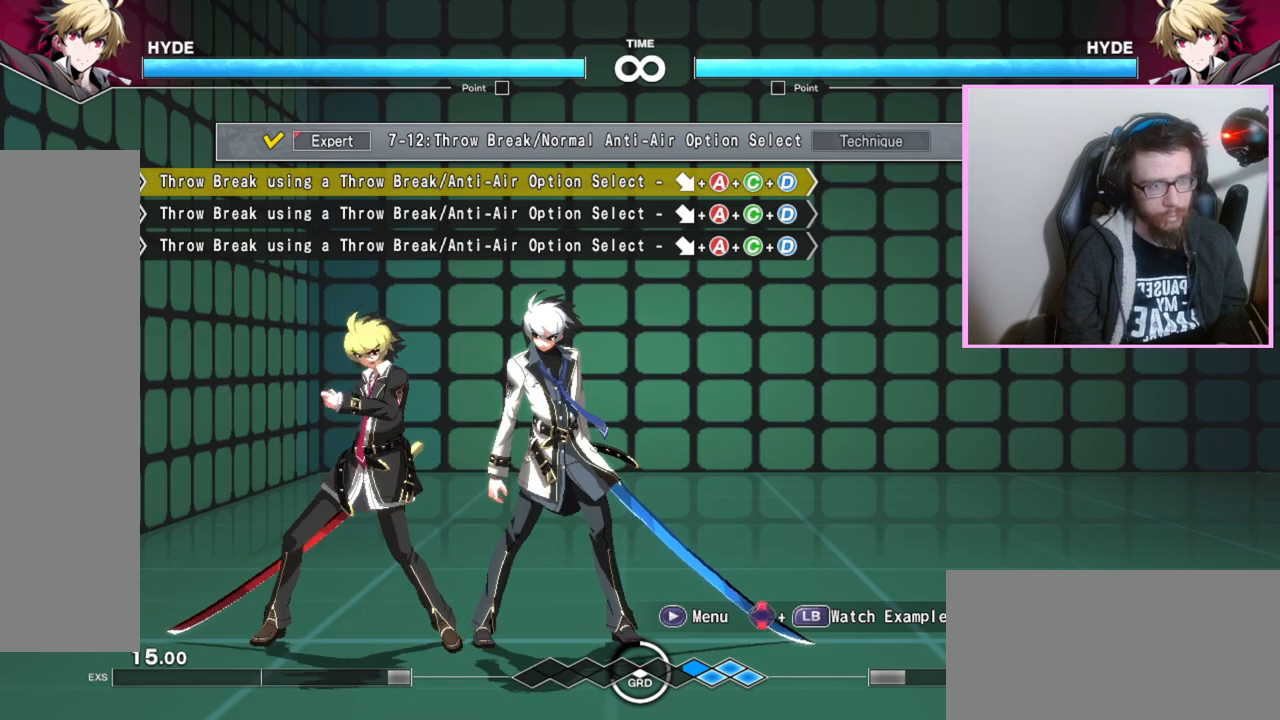
{"buttons": ["B"], "events": []}
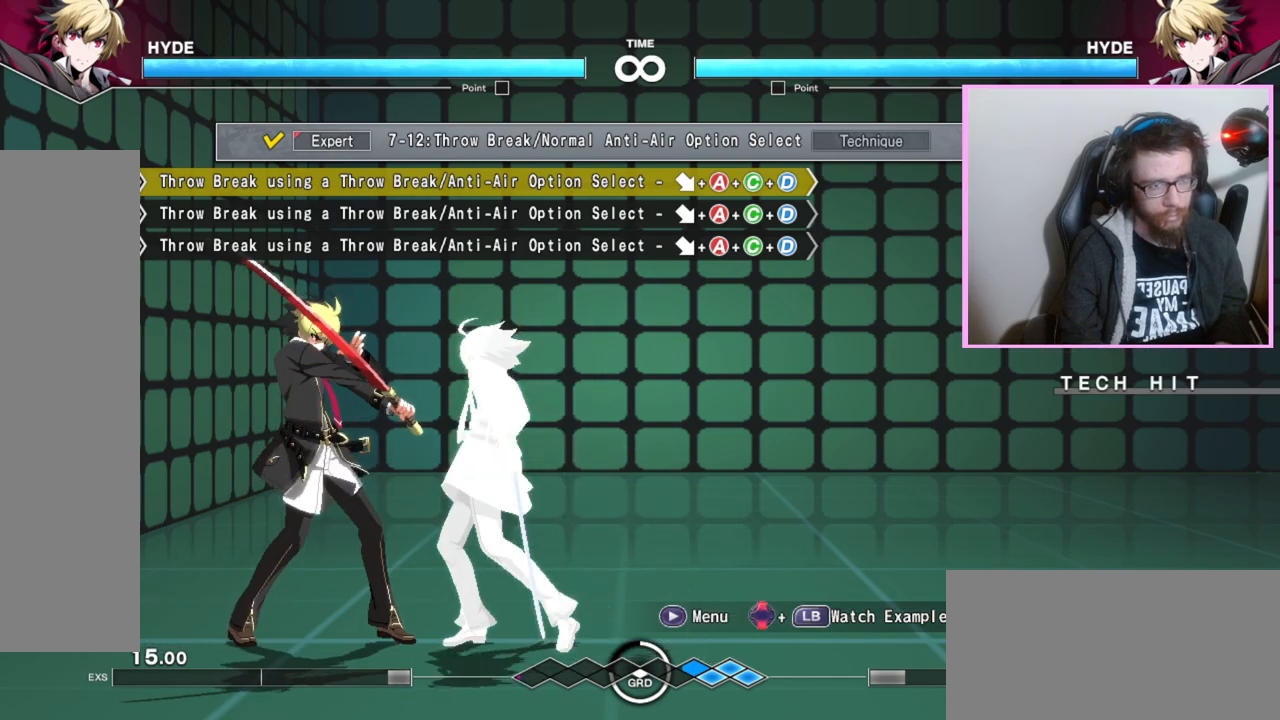
{"buttons": ["B"], "events": []}
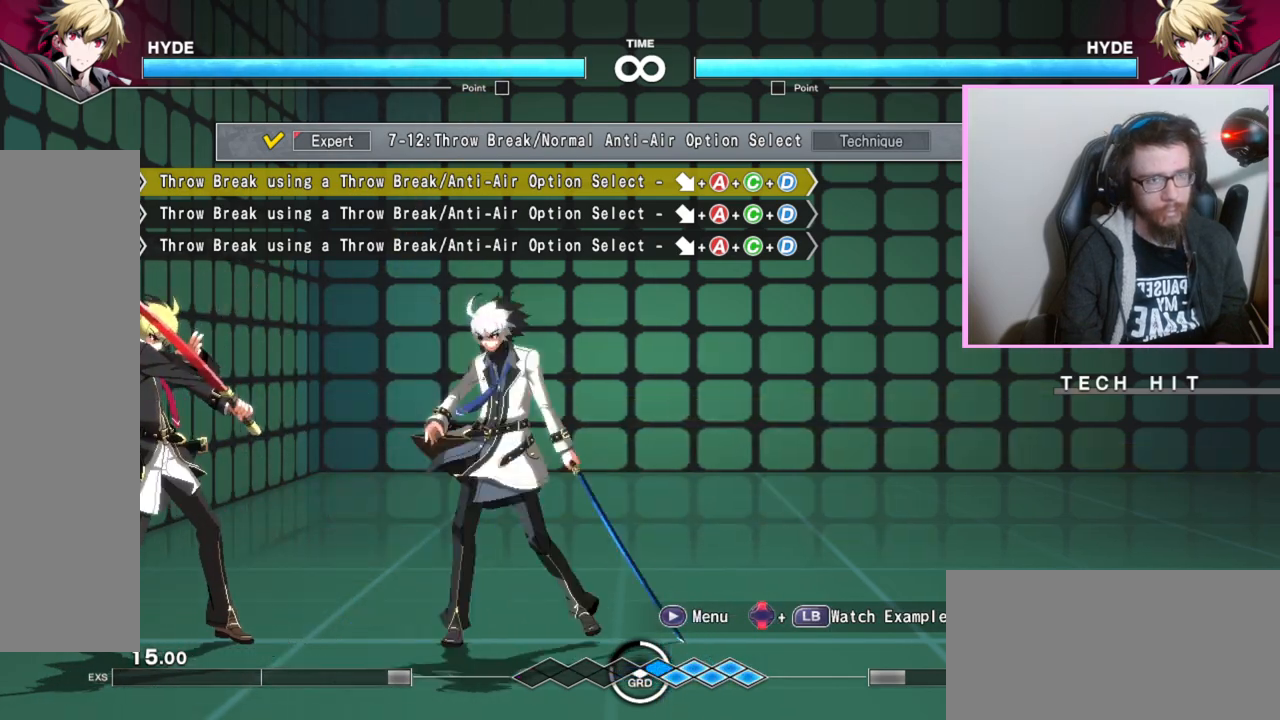
{"buttons": ["B"], "events": []}